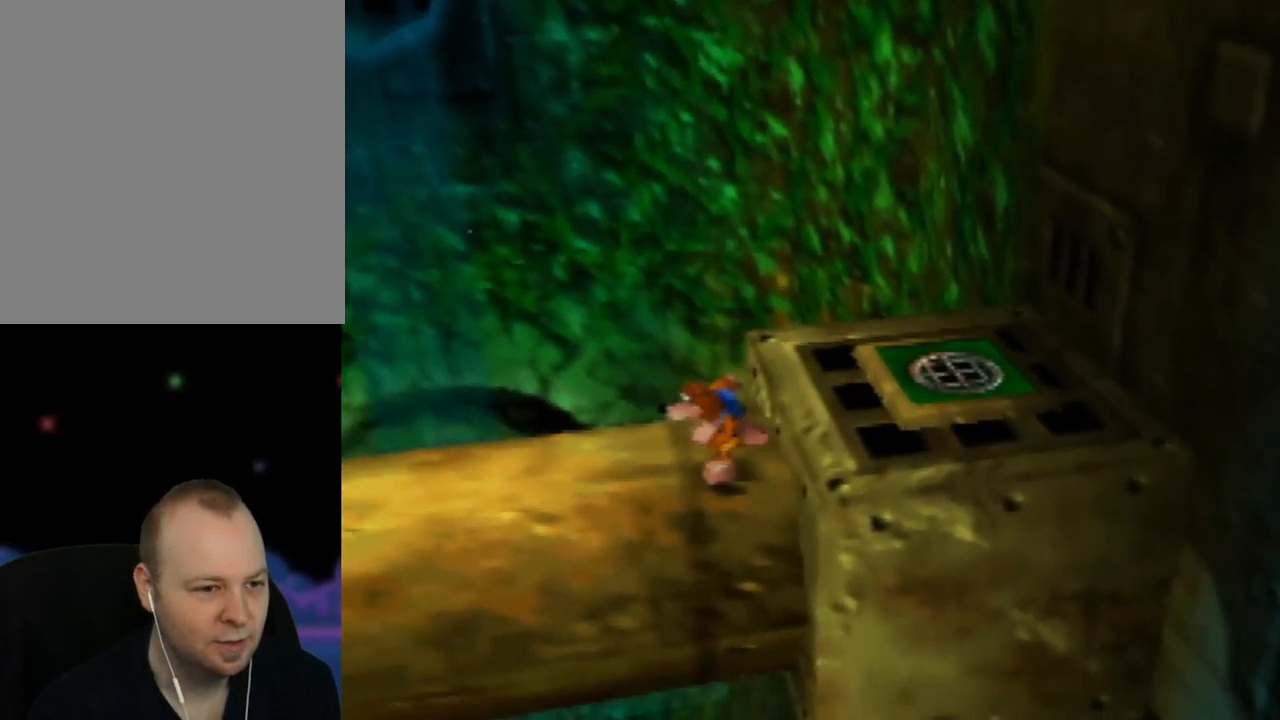
Gameplay with a controller (Nintendo layout); each line is a JSON object with the inputs held at the frame after it. "events" lists button and stick changes between this image and that frame as [ms after this image, input, new state], when the widget could be followed in between. Not read: L1 L3 R1 R3.
{"buttons": [], "left_stick": "left", "events": []}
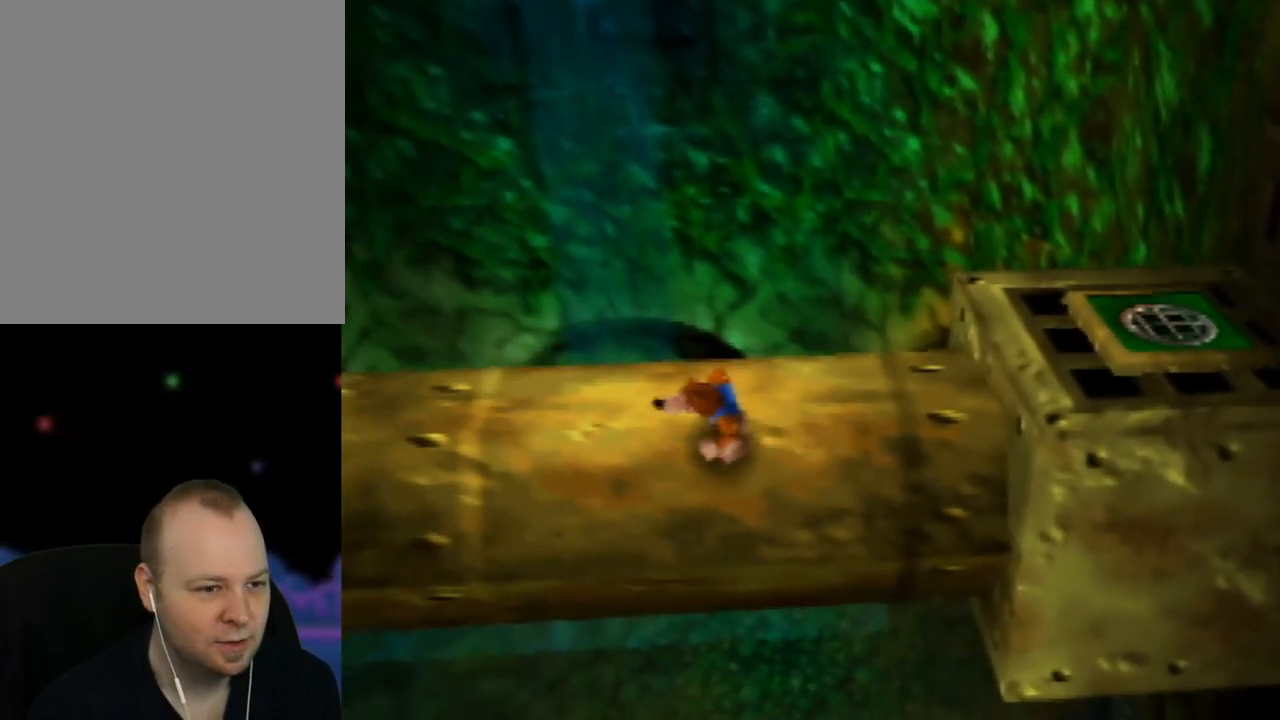
{"buttons": [], "left_stick": "left", "events": [[100, "left_stick", "up-left"], [483, "left_stick", "left"]]}
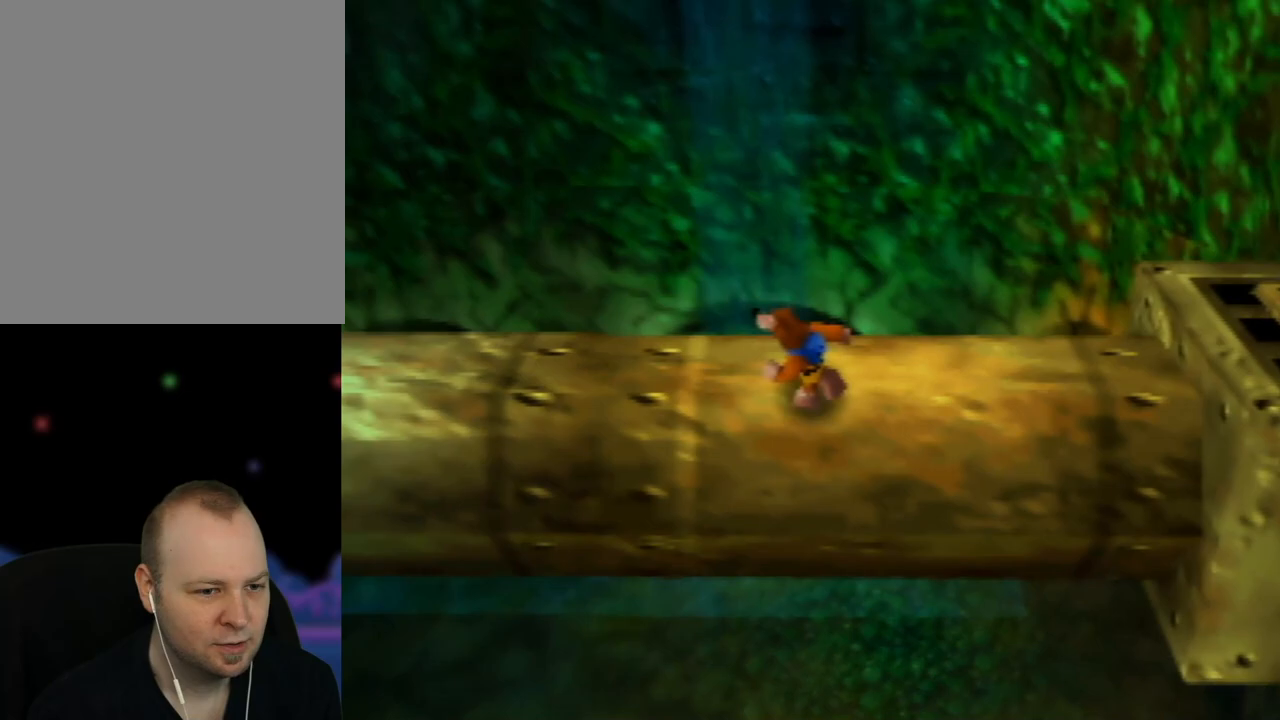
{"buttons": [], "left_stick": "left", "events": []}
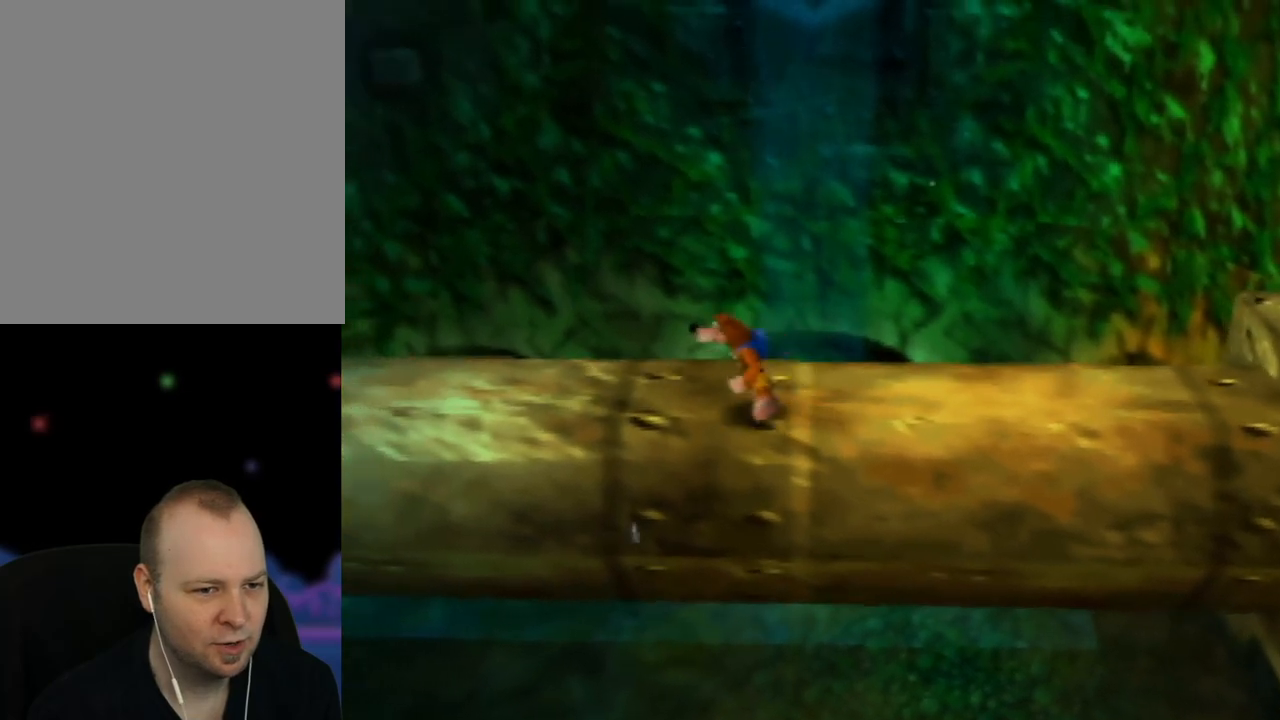
{"buttons": [], "left_stick": "left", "events": [[17, "A", "down"], [467, "A", "up"]]}
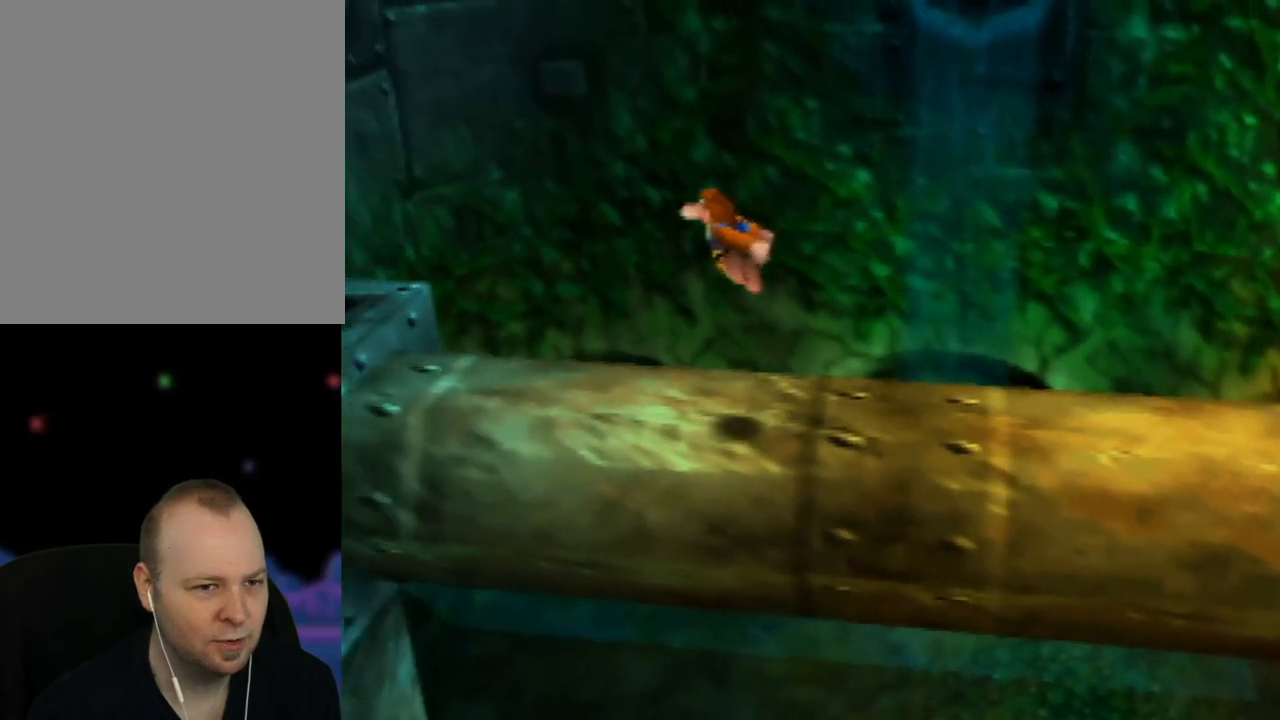
{"buttons": ["A"], "left_stick": "up-left", "events": [[100, "A", "down"], [467, "left_stick", "up-left"]]}
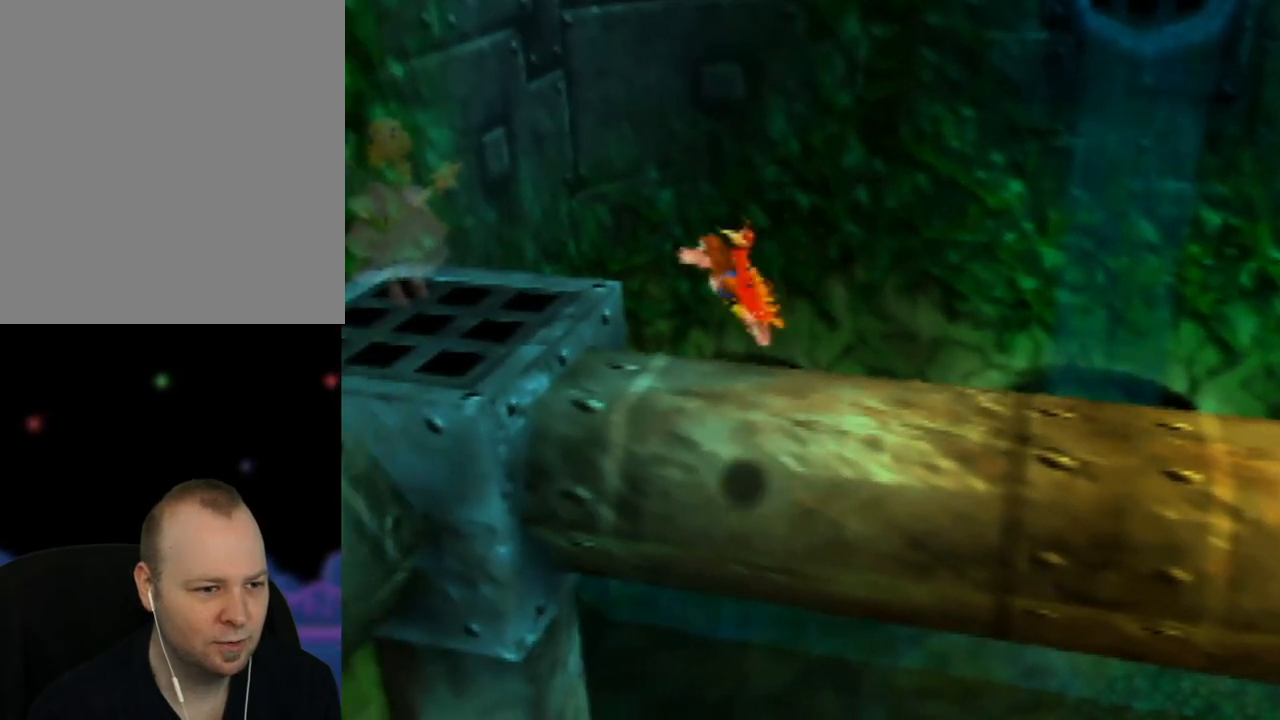
{"buttons": ["A"], "left_stick": "up-left", "events": []}
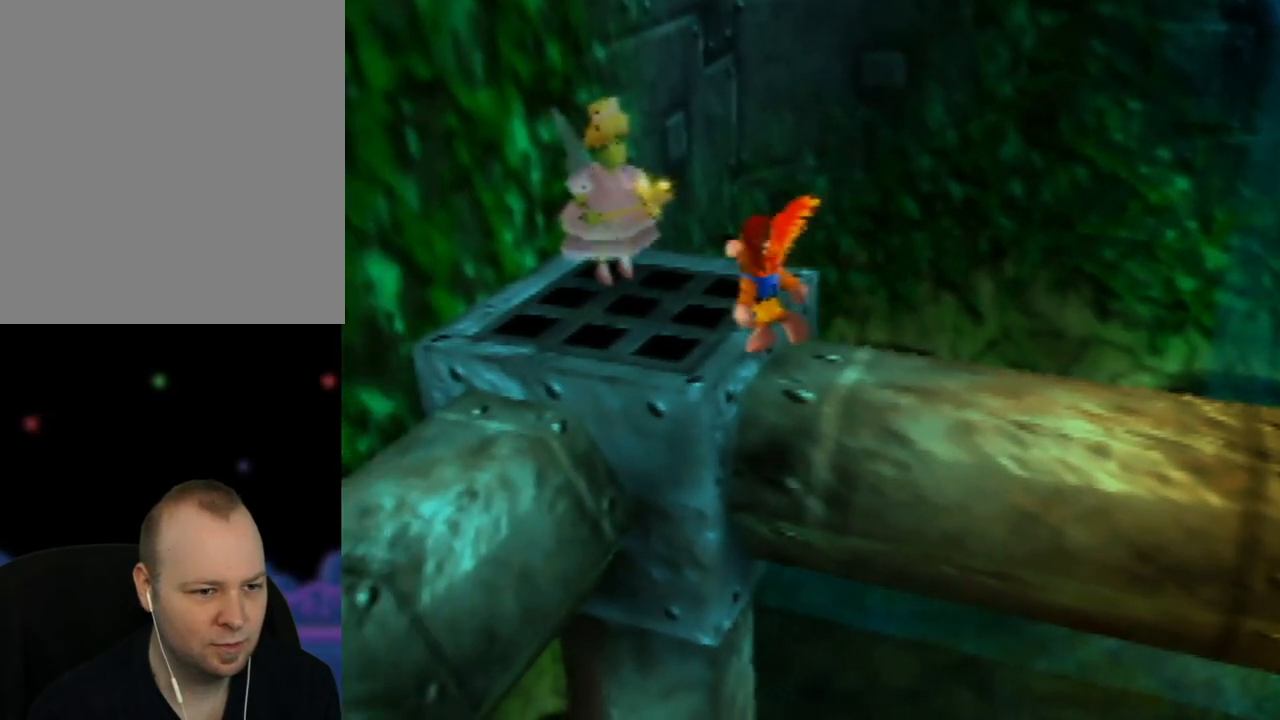
{"buttons": ["C_RIGHT"], "left_stick": "down-left", "events": [[183, "left_stick", "left"], [317, "A", "up"], [433, "C_RIGHT", "down"], [500, "left_stick", "down-left"]]}
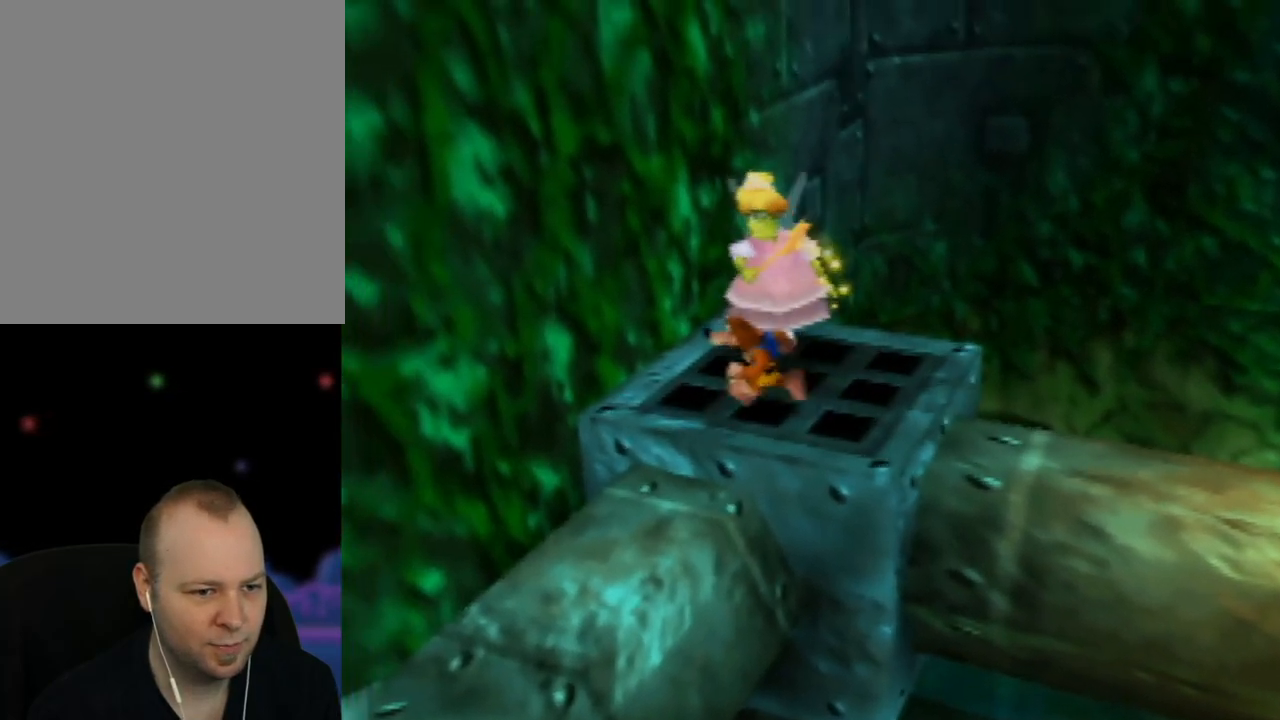
{"buttons": [], "left_stick": "down-left", "events": [[100, "C_RIGHT", "up"], [250, "C_RIGHT", "down"], [400, "C_RIGHT", "up"]]}
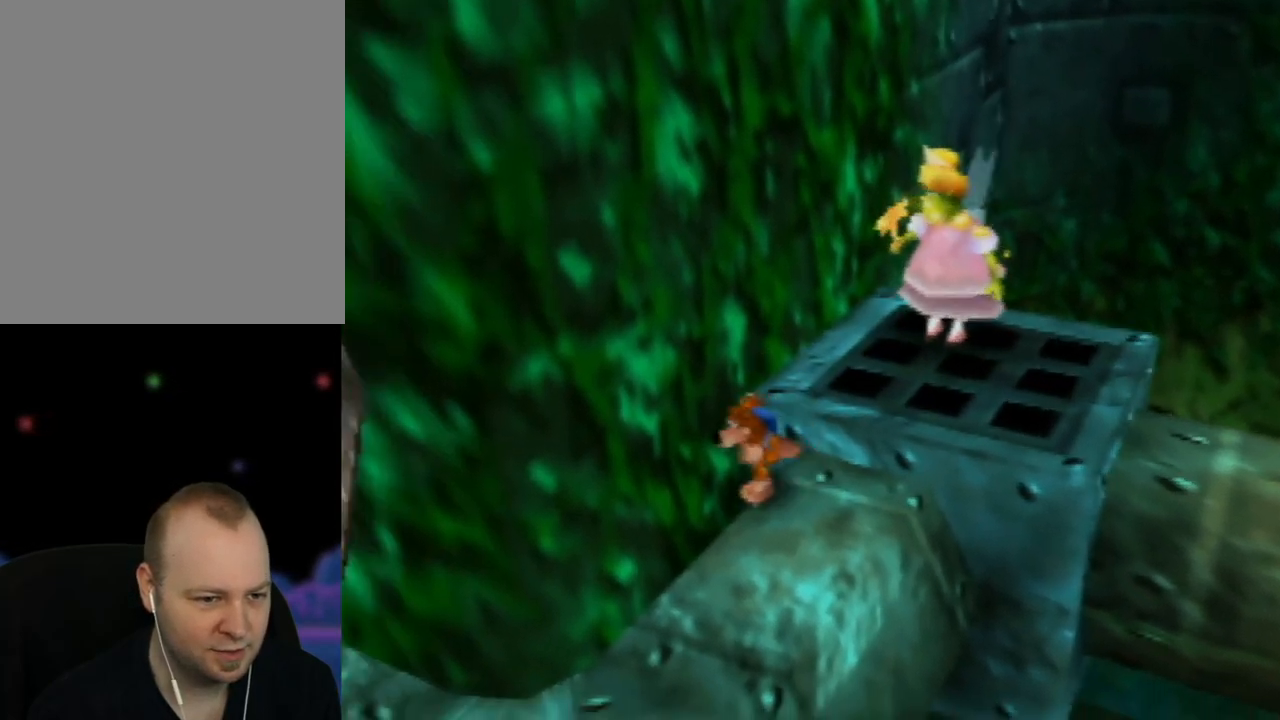
{"buttons": [], "left_stick": "down-left", "events": [[67, "left_stick", "down"], [317, "left_stick", "down-left"]]}
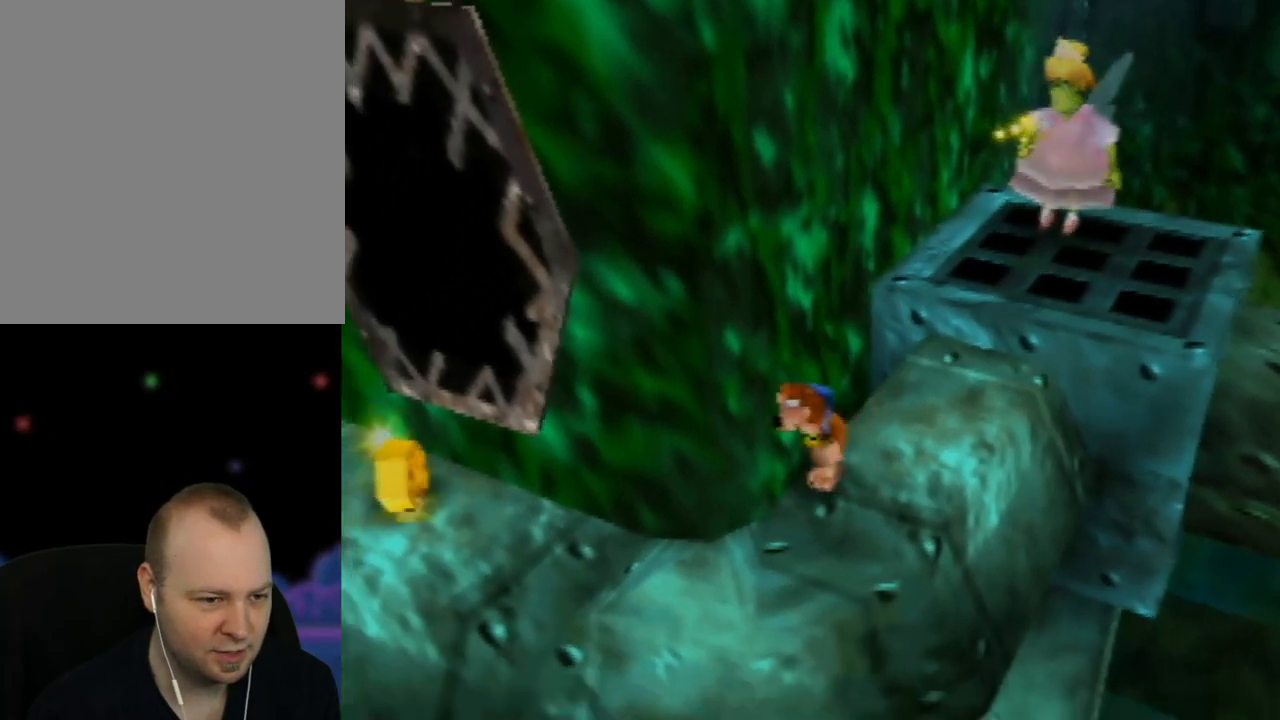
{"buttons": [], "left_stick": "up-left", "events": [[117, "left_stick", "left"], [417, "left_stick", "up-left"]]}
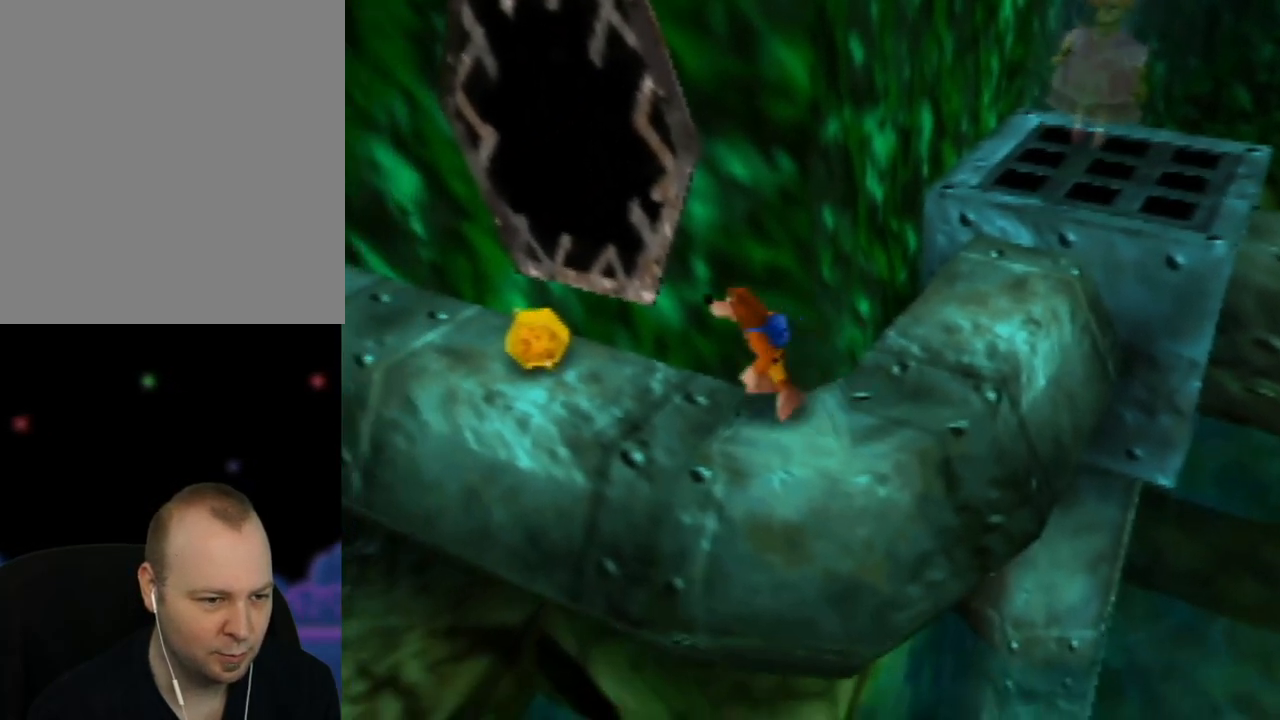
{"buttons": [], "left_stick": "left", "events": [[483, "left_stick", "left"]]}
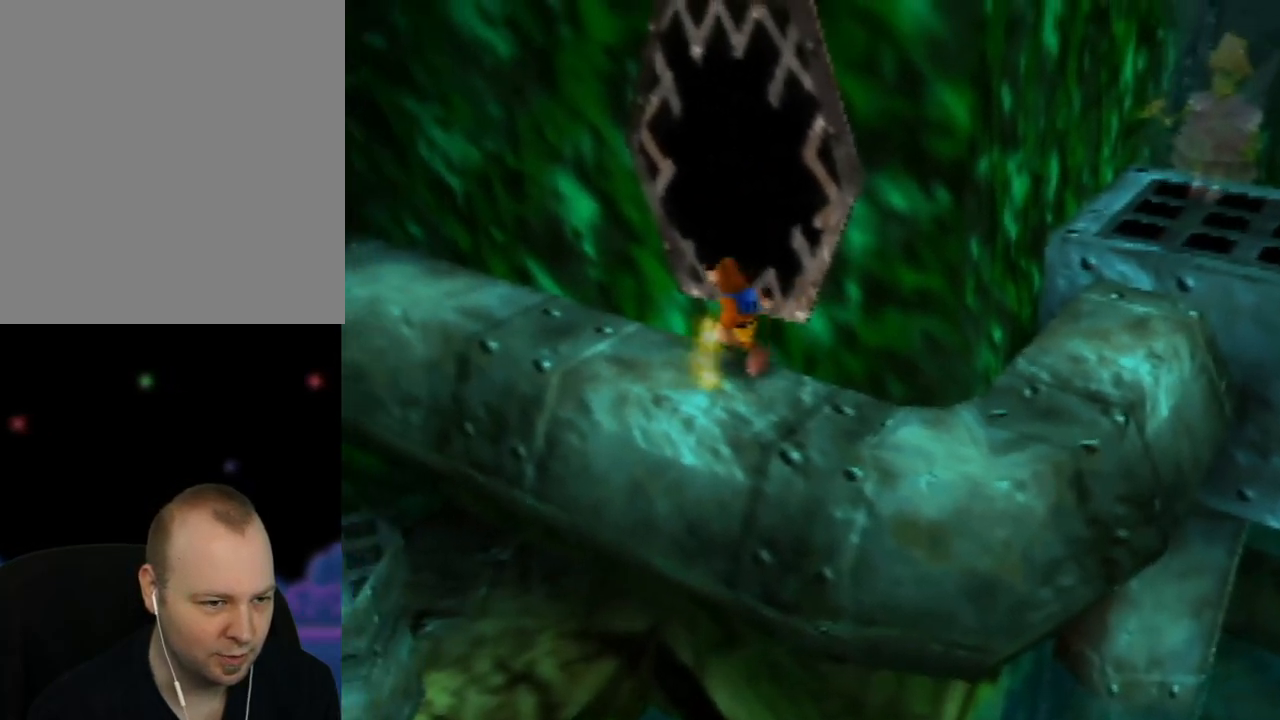
{"buttons": [], "left_stick": "up-left", "events": [[333, "left_stick", "up-left"]]}
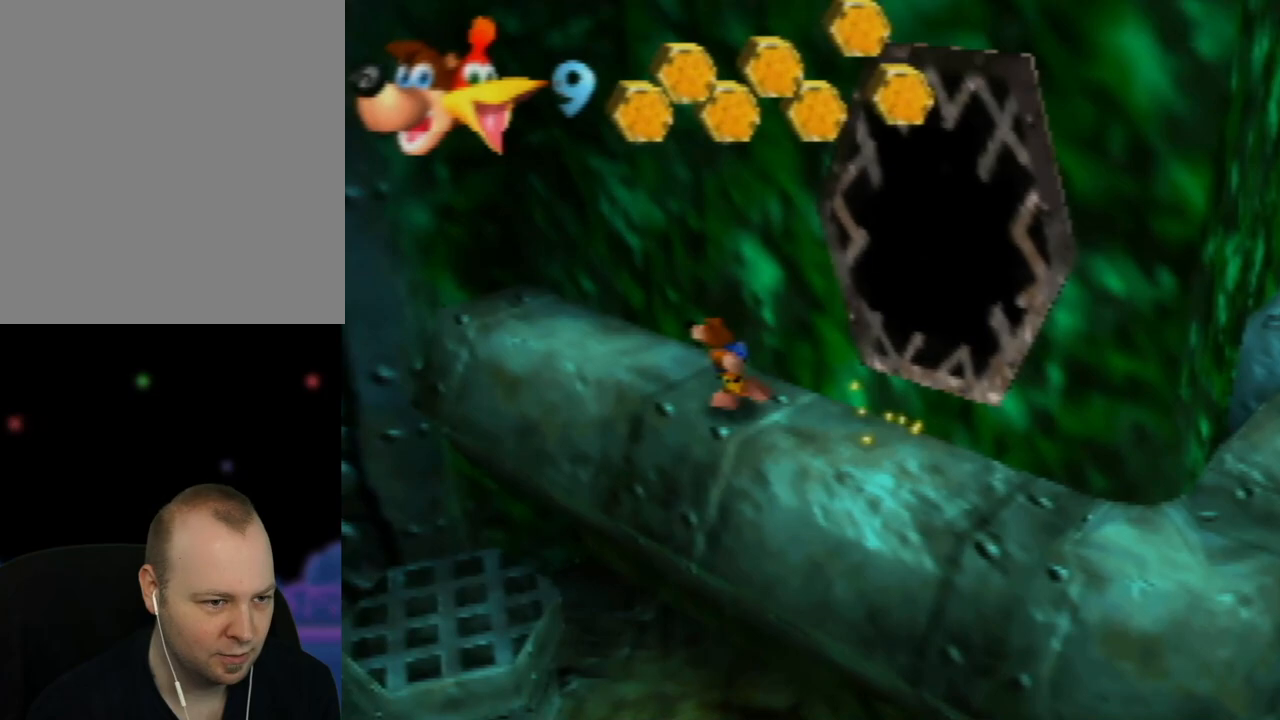
{"buttons": [], "left_stick": "left", "events": [[17, "left_stick", "left"], [167, "A", "down"], [300, "A", "up"]]}
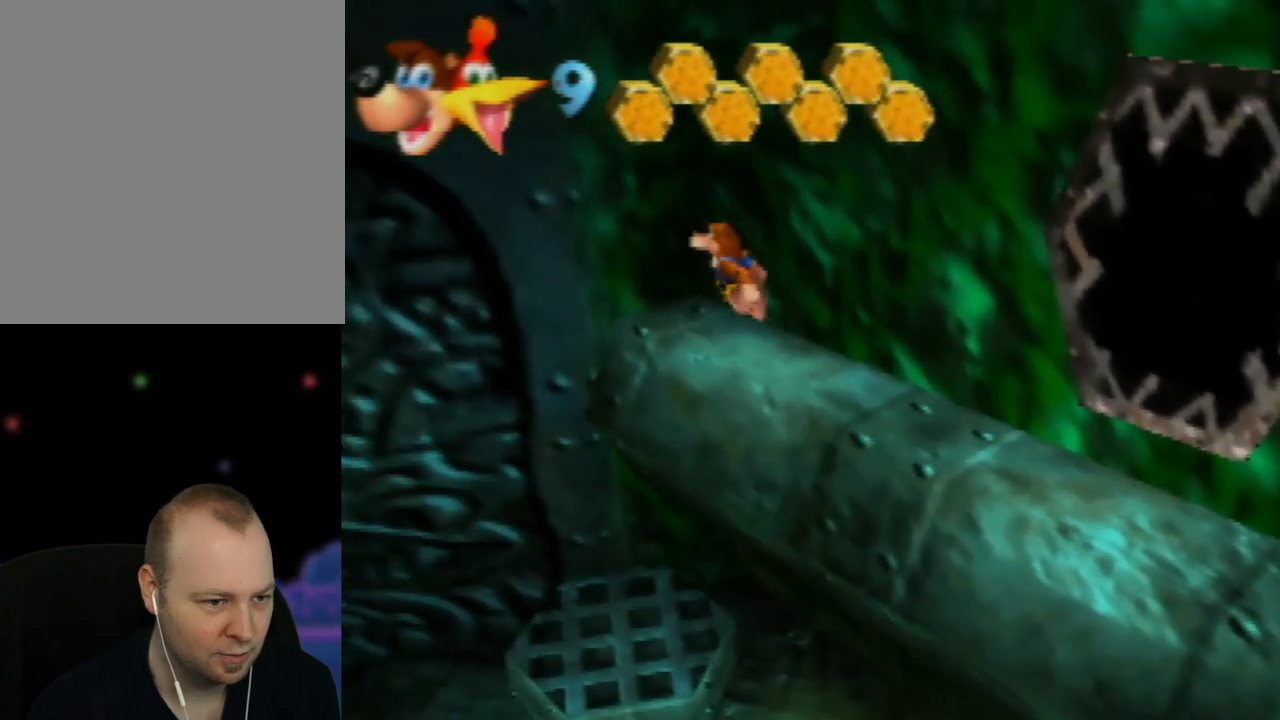
{"buttons": [], "left_stick": "down-left", "events": [[467, "left_stick", "down-left"]]}
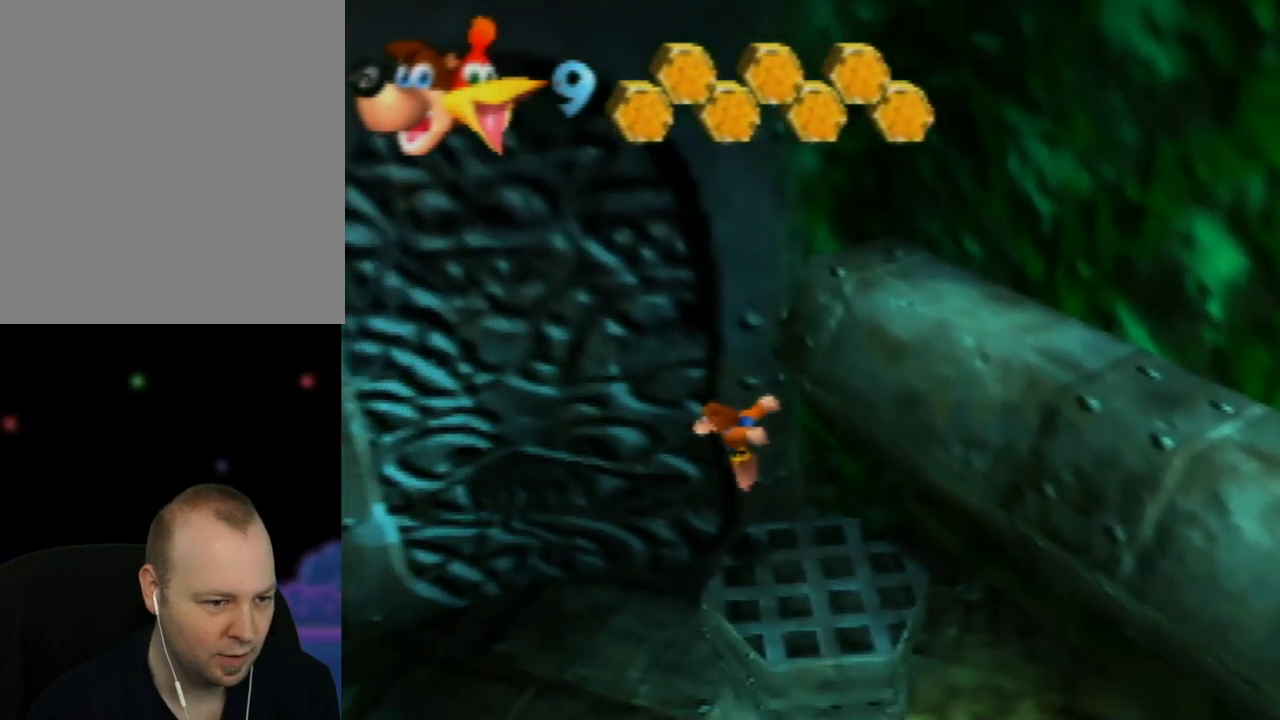
{"buttons": [], "left_stick": "left", "events": [[433, "left_stick", "left"]]}
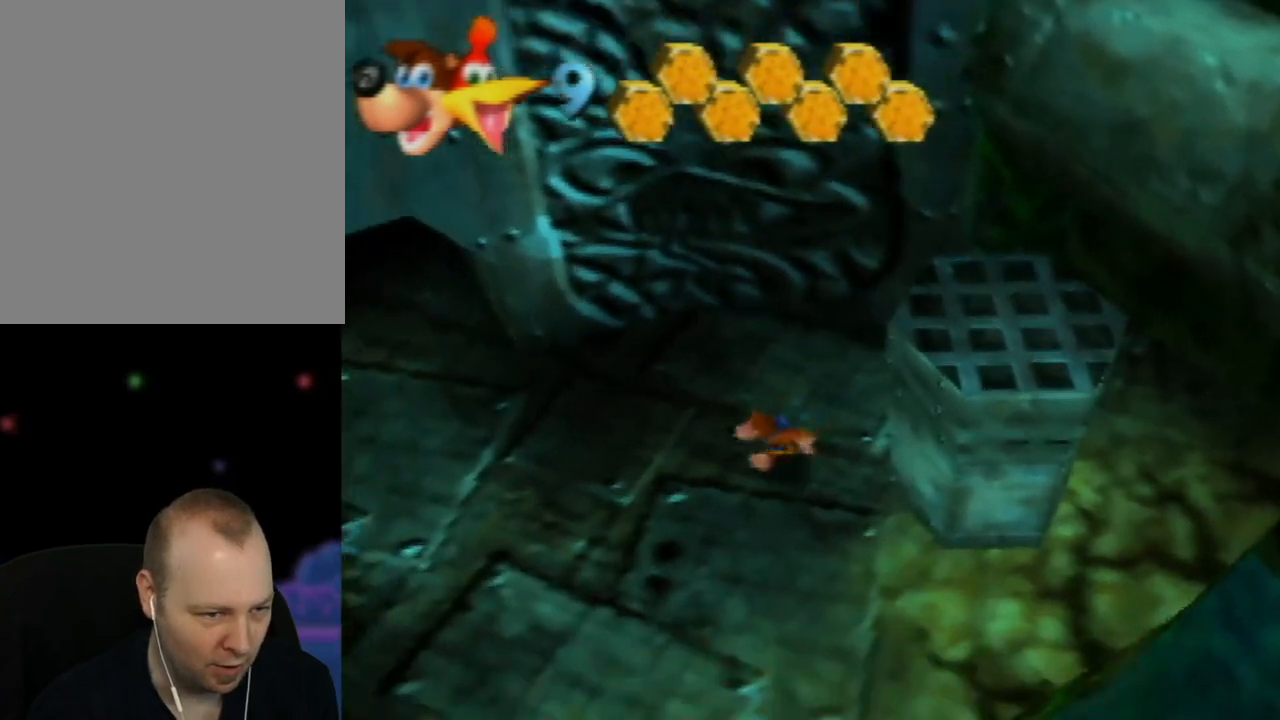
{"buttons": [], "left_stick": "up-left", "events": [[200, "left_stick", "up-left"]]}
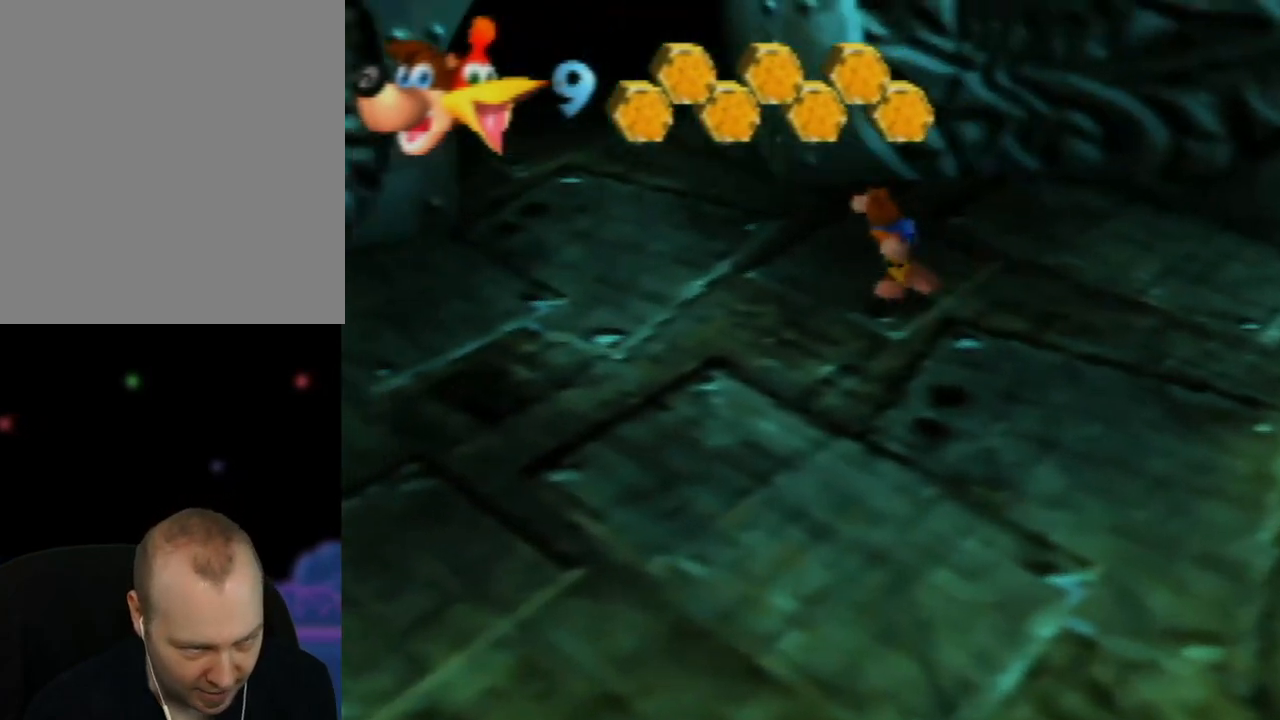
{"buttons": [], "left_stick": "up-left", "events": []}
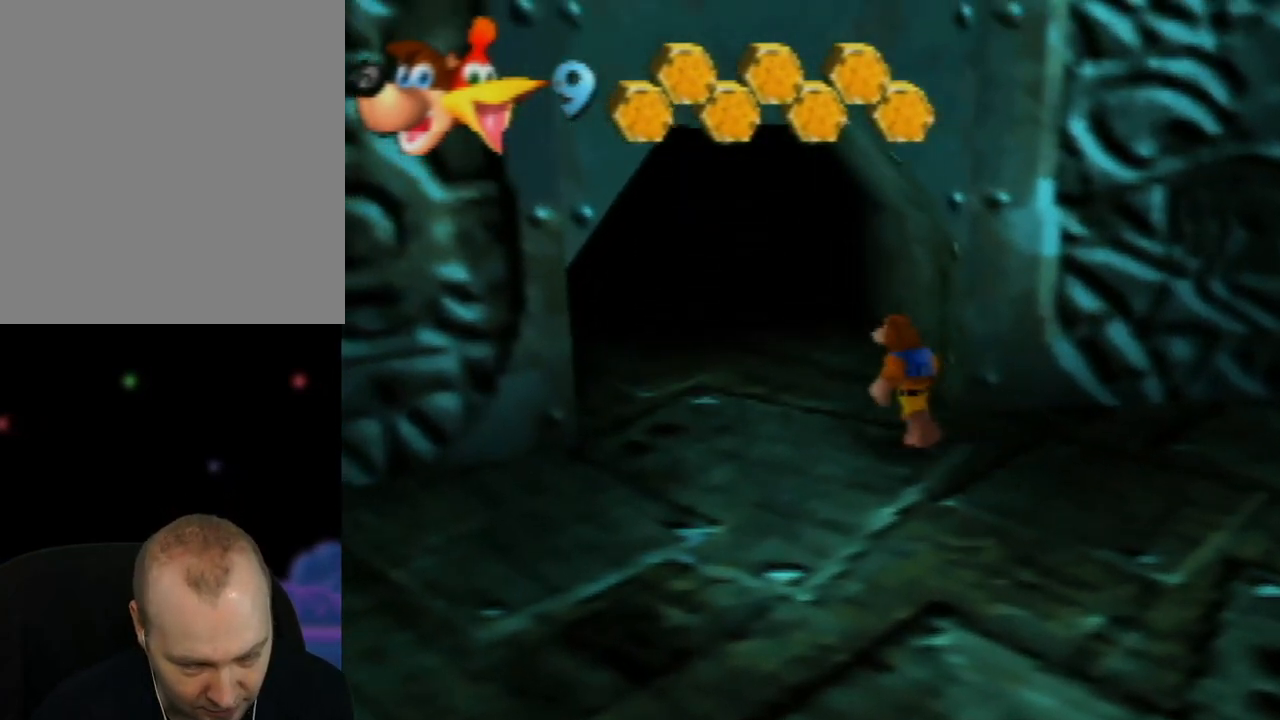
{"buttons": [], "left_stick": "up-left", "events": []}
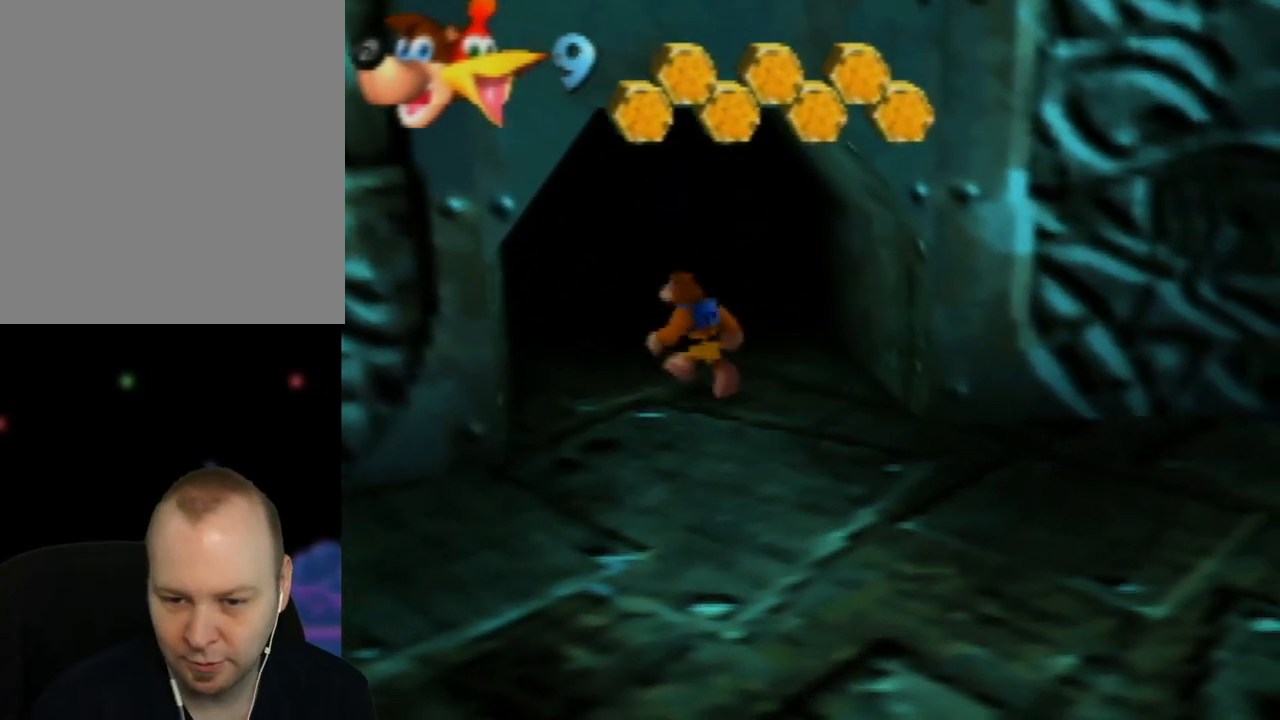
{"buttons": [], "left_stick": "up", "events": [[83, "left_stick", "up"]]}
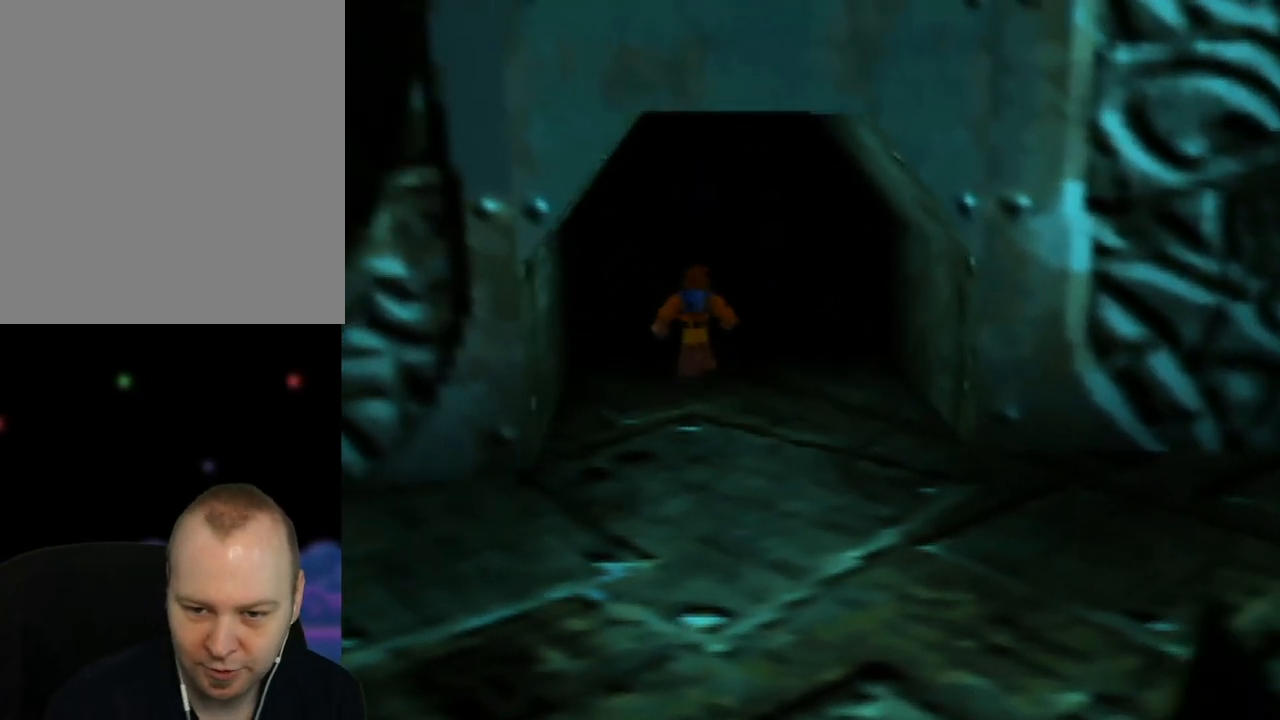
{"buttons": [], "left_stick": "up", "events": []}
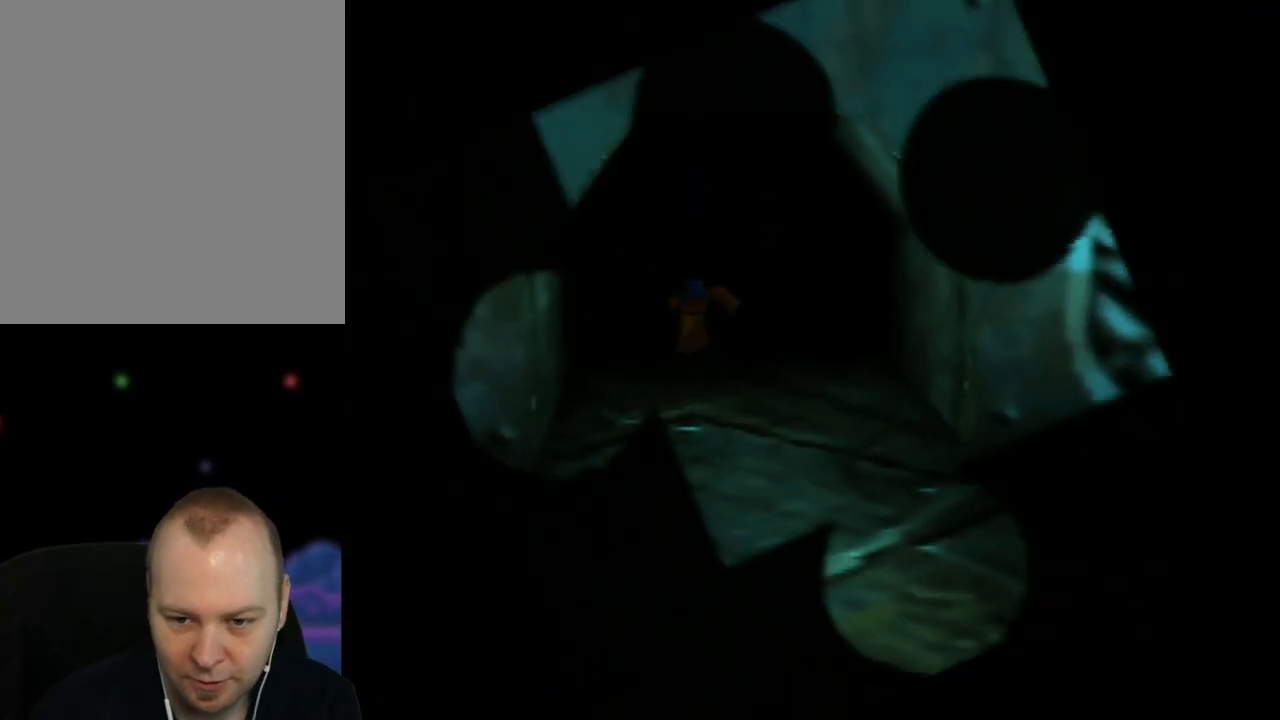
{"buttons": [], "left_stick": "up", "events": []}
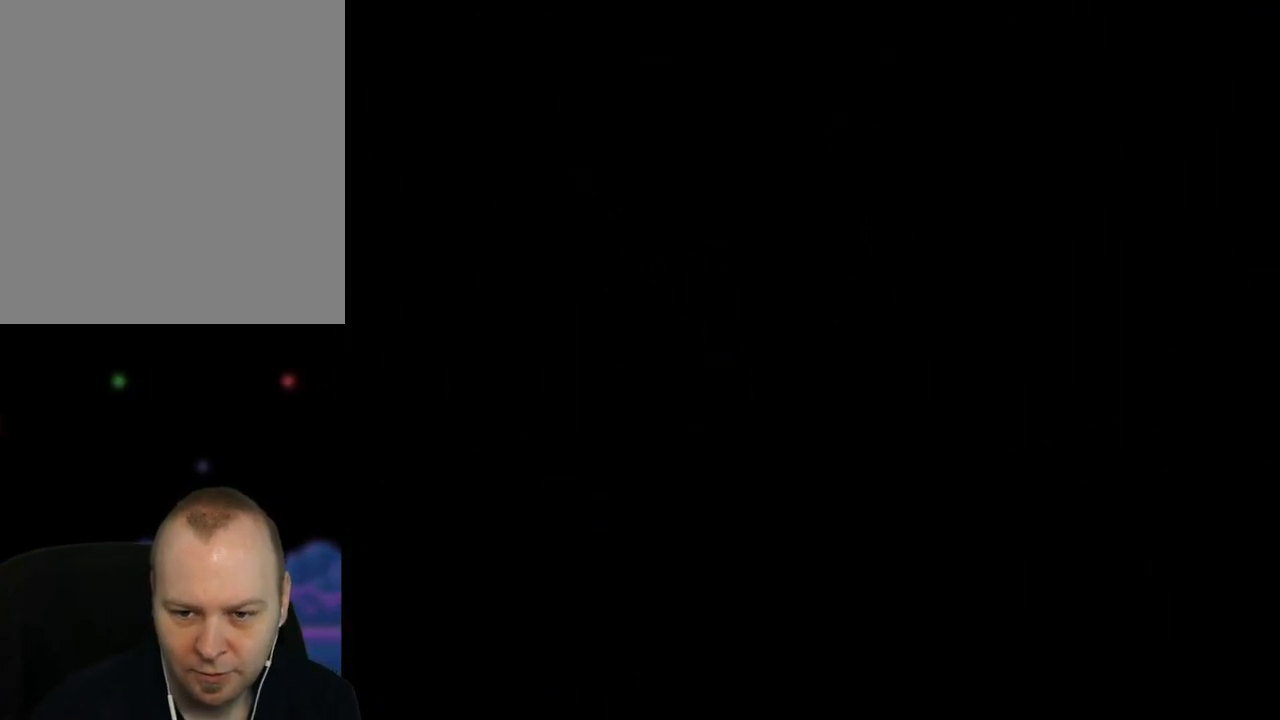
{"buttons": [], "left_stick": "center", "events": [[317, "left_stick", "center"]]}
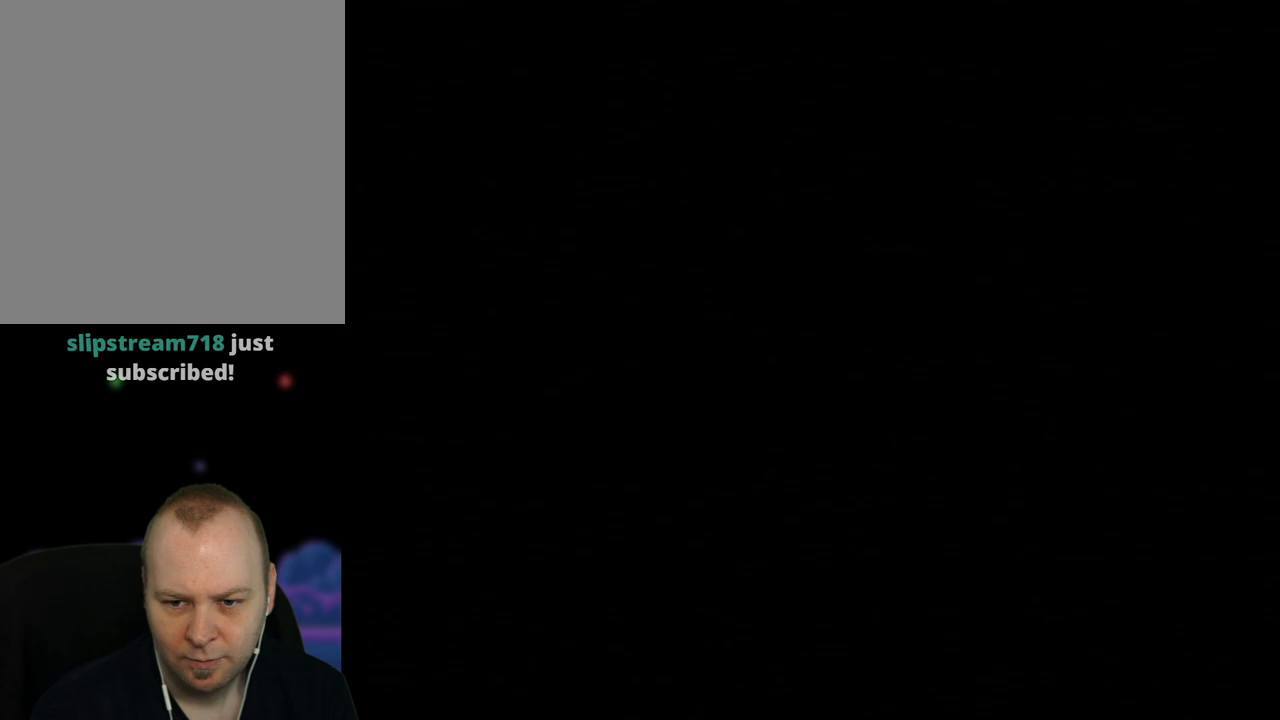
{"buttons": [], "left_stick": "center", "events": []}
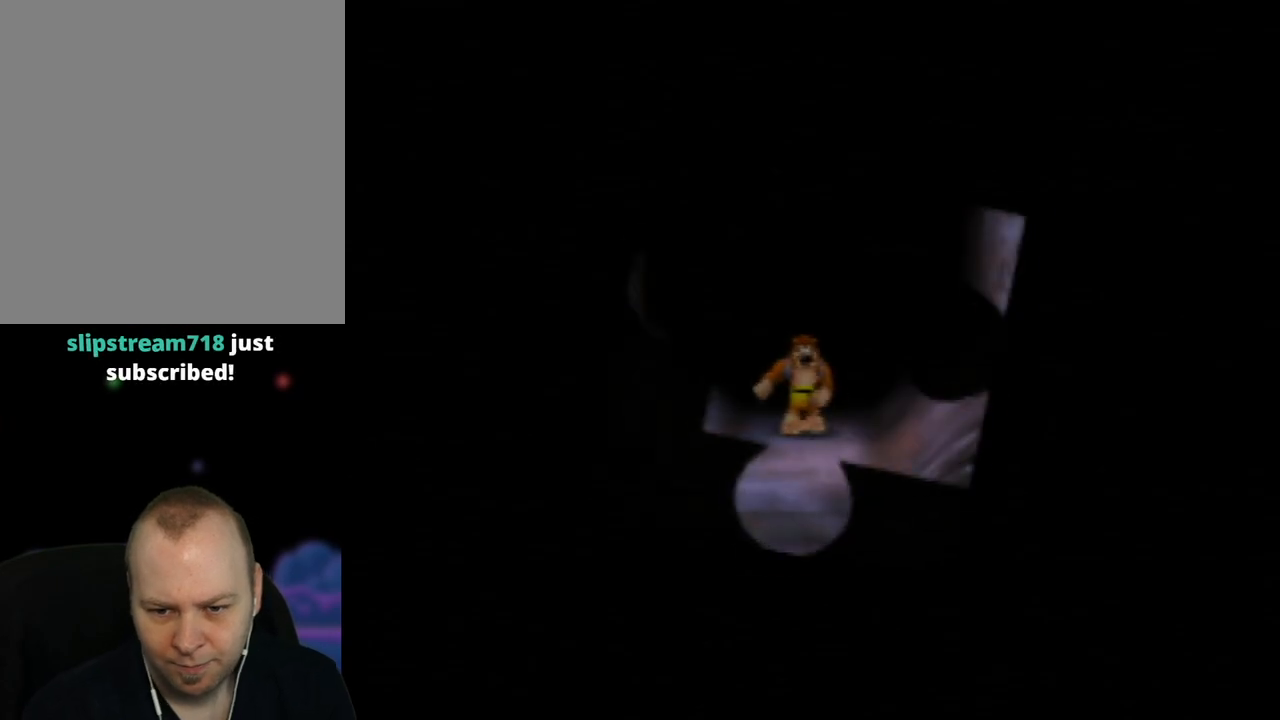
{"buttons": [], "left_stick": "center", "events": []}
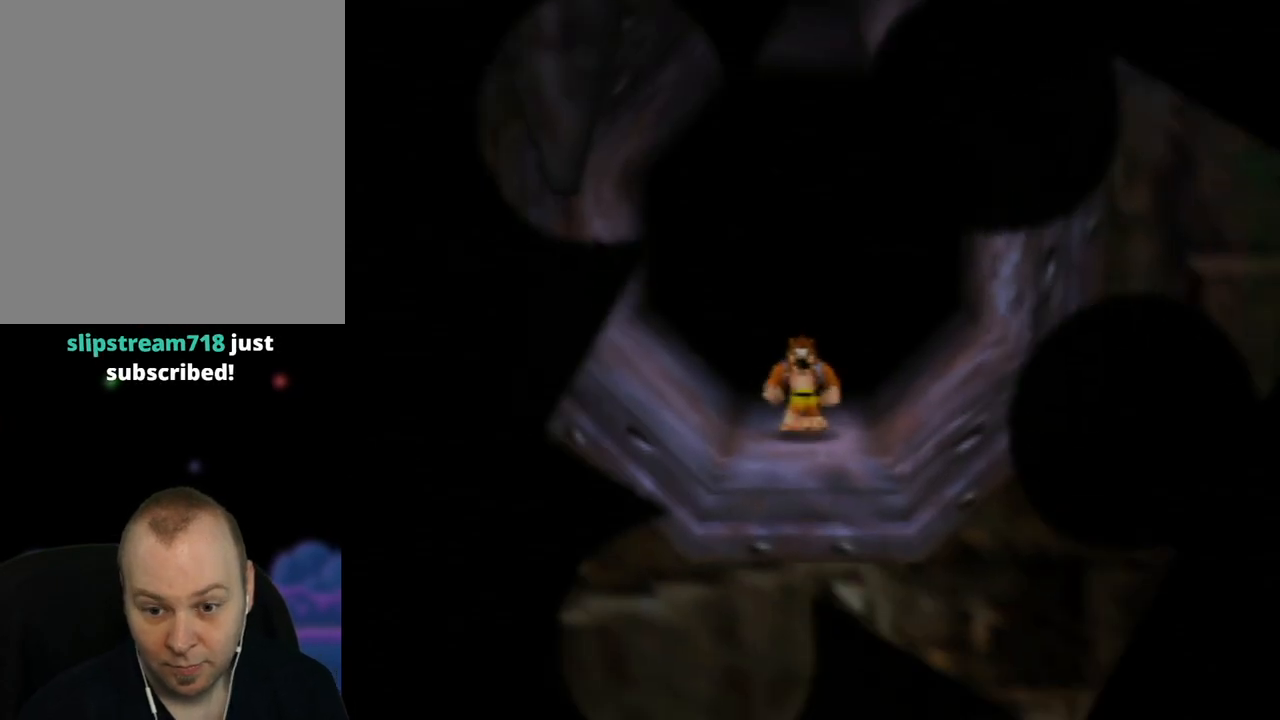
{"buttons": [], "left_stick": "center", "events": []}
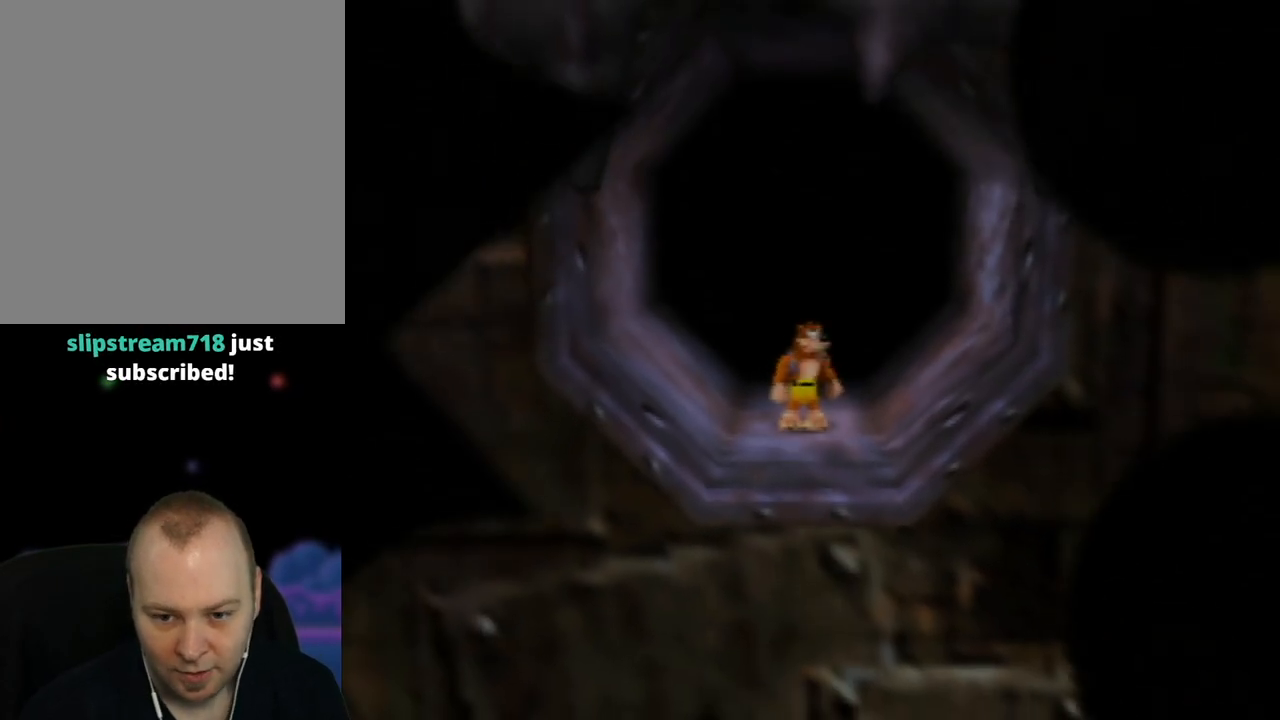
{"buttons": [], "left_stick": "center", "events": []}
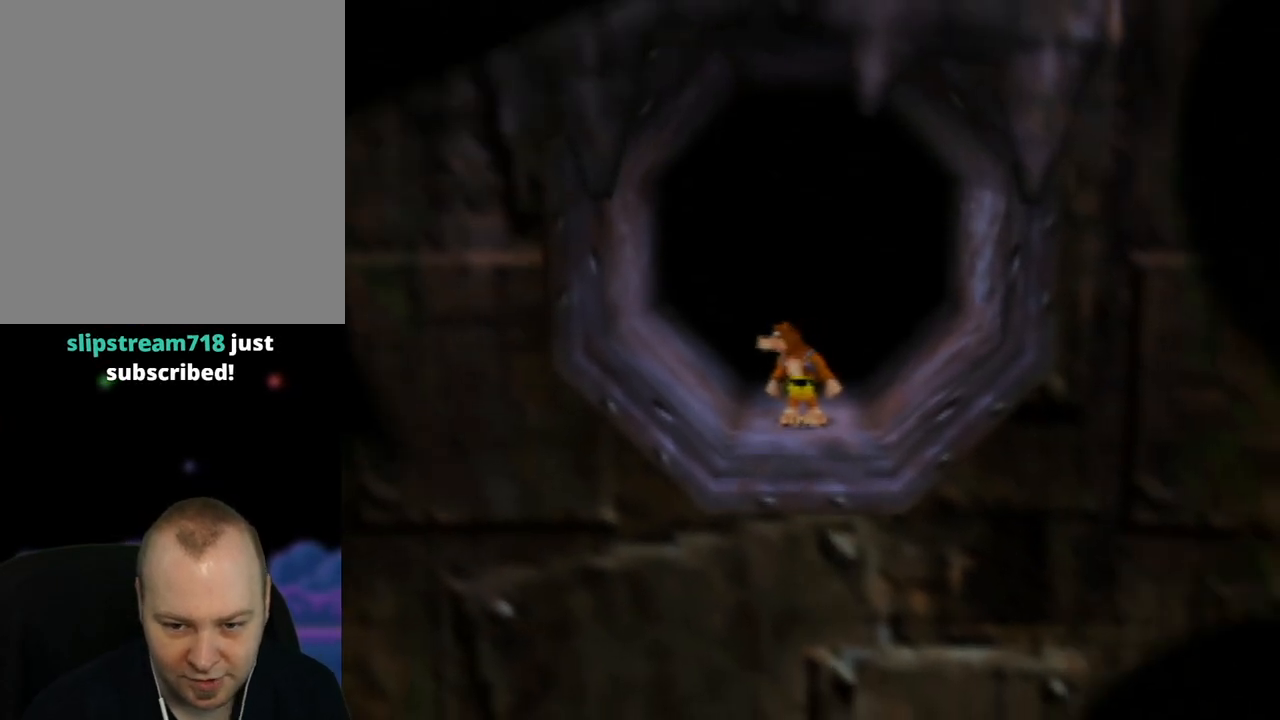
{"buttons": [], "left_stick": "down", "events": [[167, "left_stick", "down"]]}
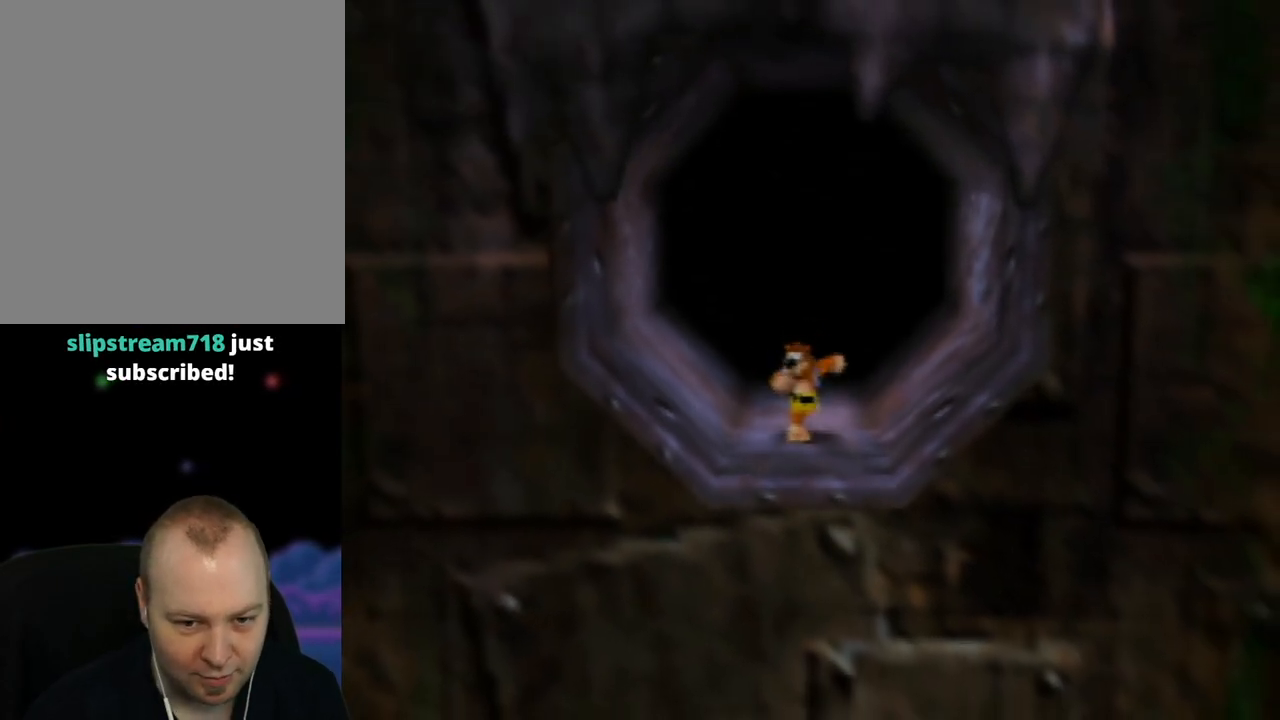
{"buttons": [], "left_stick": "center", "events": [[33, "left_stick", "center"]]}
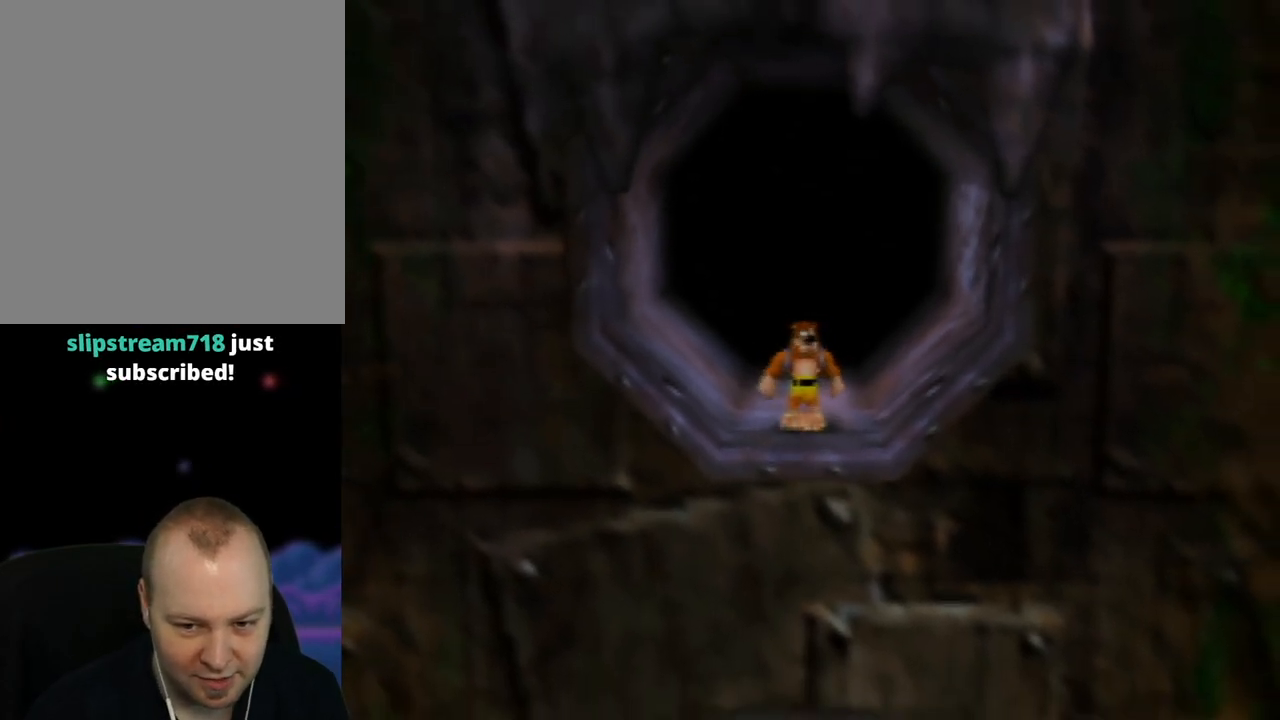
{"buttons": [], "left_stick": "center", "events": []}
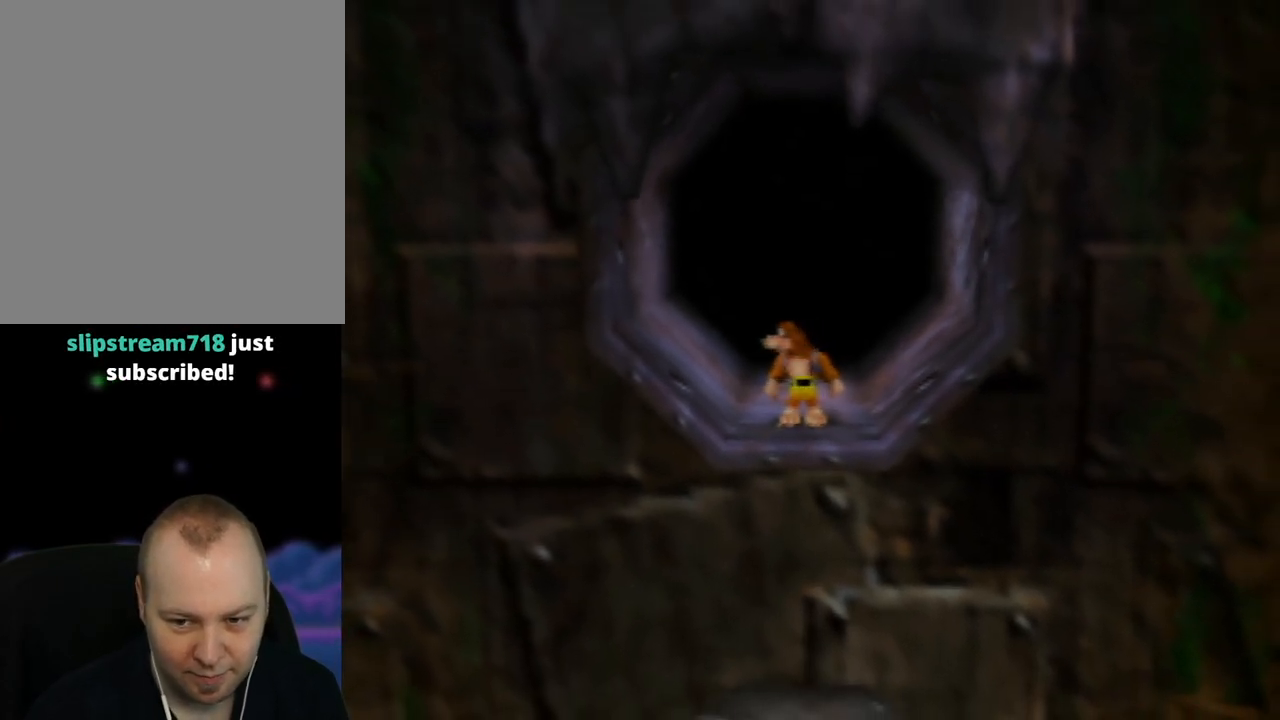
{"buttons": [], "left_stick": "center", "events": []}